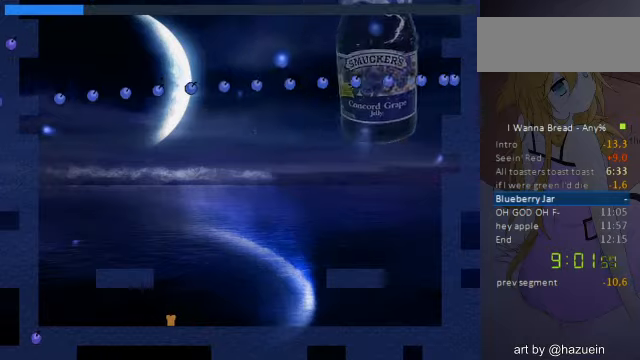
Gameplay with keyboard; each line is a JSON object with the keys held at the frame after it. "events" lists presses ("down") and releases ("up") of "a", "down", "left", "r", "right", "up" and "z" between this image and that frame as [ms after this image, input, new state], when the widget could be followed in between. No other keys are recorded. Mouse input is not recorded. Not read: other_keys.
{"keys": ["left"], "events": []}
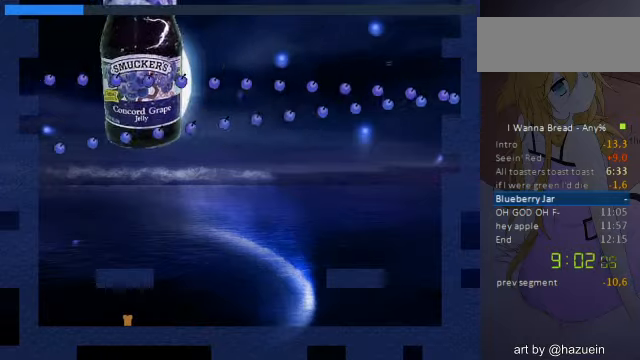
{"keys": ["left"], "events": [[80, "left", "up"], [440, "left", "down"]]}
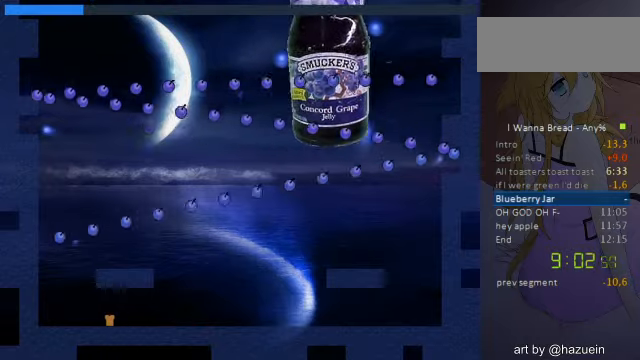
{"keys": [], "events": [[40, "left", "up"]]}
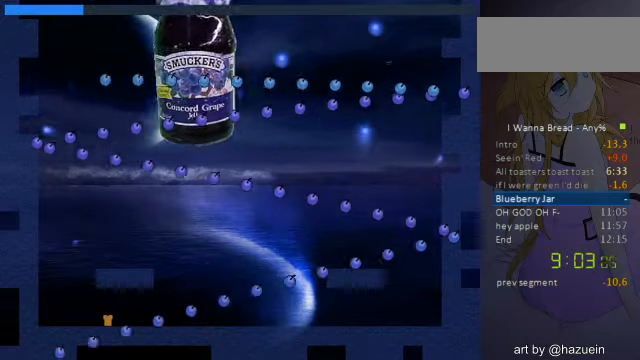
{"keys": [], "events": [[120, "right", "down"], [440, "right", "up"]]}
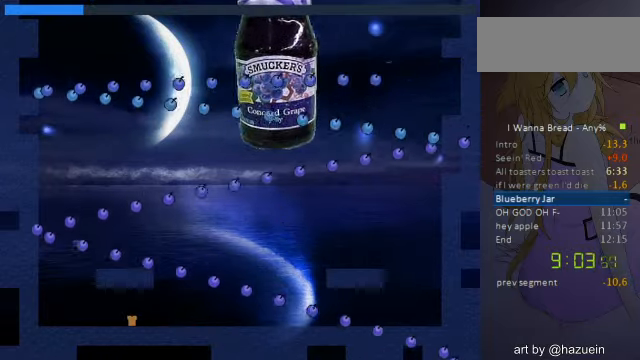
{"keys": ["left"], "events": [[320, "left", "down"]]}
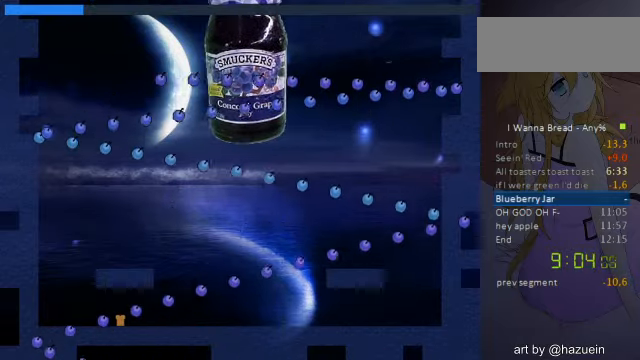
{"keys": [], "events": [[40, "left", "up"], [160, "right", "down"], [520, "right", "up"]]}
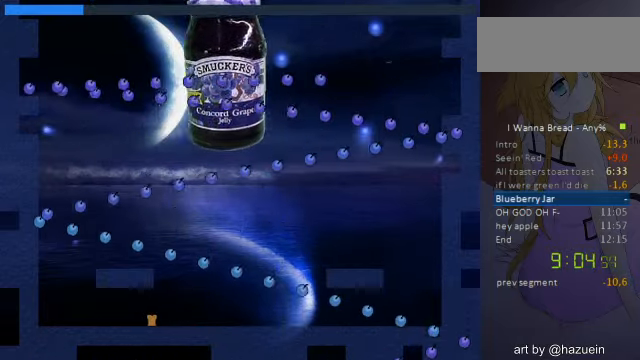
{"keys": [], "events": [[400, "right", "down"], [480, "right", "up"]]}
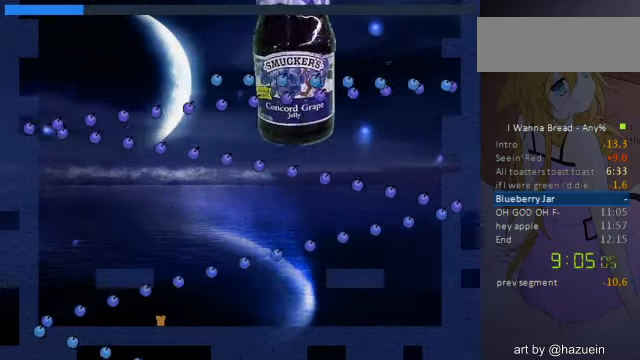
{"keys": [], "events": [[320, "right", "down"], [440, "right", "up"]]}
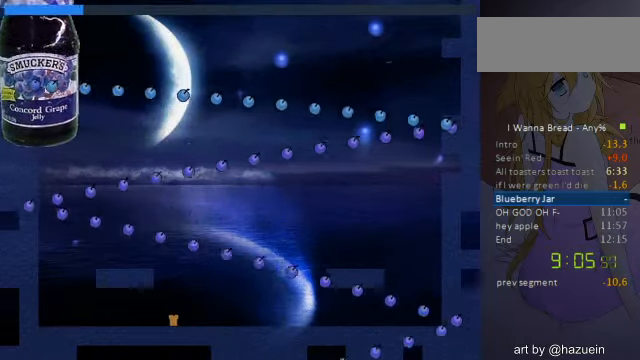
{"keys": ["right"], "events": [[360, "right", "down"]]}
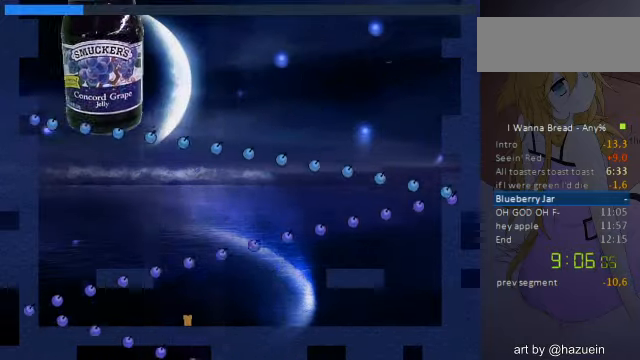
{"keys": ["right"], "events": [[160, "right", "up"], [400, "right", "down"]]}
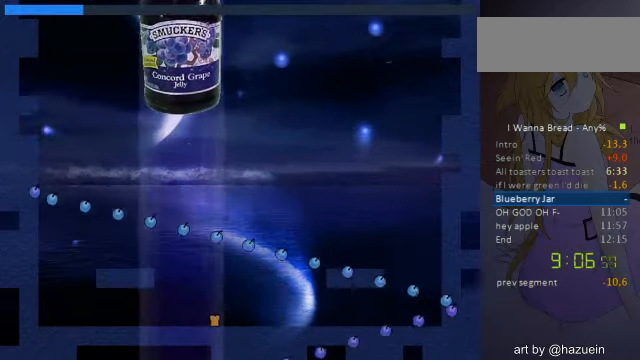
{"keys": ["right"], "events": [[200, "right", "up"], [320, "right", "down"]]}
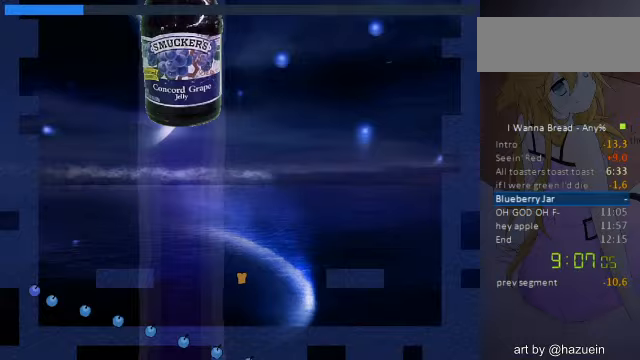
{"keys": [], "events": [[120, "left", "down"], [120, "right", "up"], [120, "z", "down"], [160, "left", "up"], [200, "z", "up"], [240, "z", "down"], [320, "z", "up"], [360, "z", "down"], [400, "z", "up"], [440, "z", "down"], [520, "z", "up"]]}
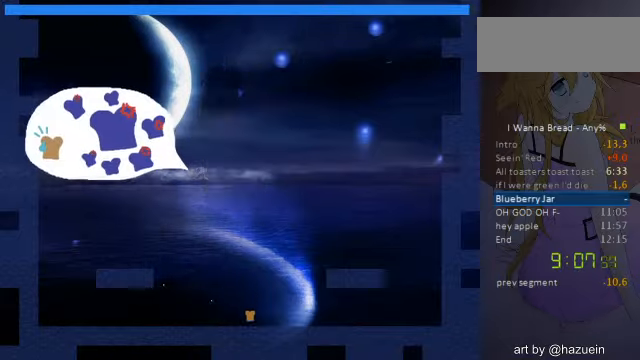
{"keys": ["left"], "events": [[120, "left", "down"]]}
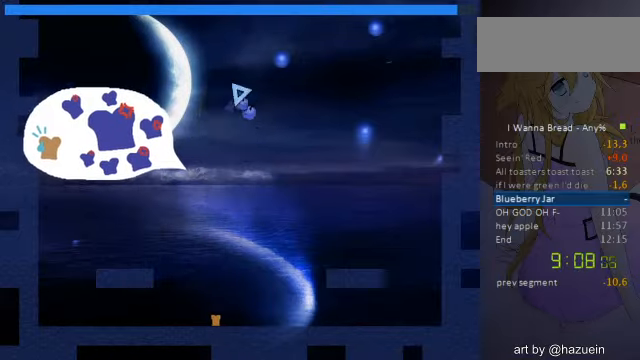
{"keys": ["z"], "events": [[400, "left", "up"], [480, "z", "down"]]}
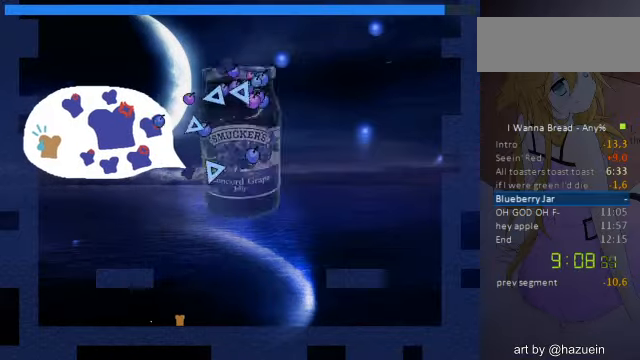
{"keys": ["right", "z"], "events": [[40, "z", "up"], [200, "z", "down"], [320, "right", "down"], [320, "z", "up"], [360, "z", "down"]]}
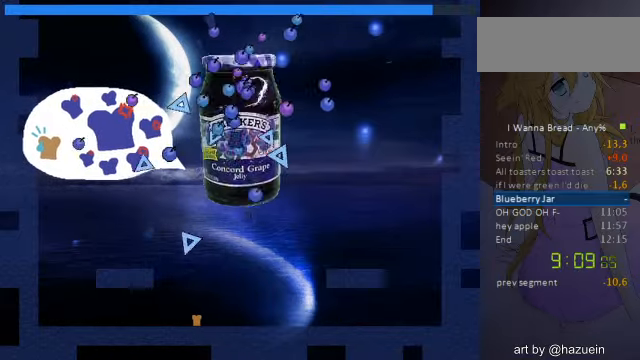
{"keys": ["z"], "events": [[40, "z", "up"], [120, "right", "up"], [160, "left", "down"], [240, "left", "up"], [240, "z", "down"], [360, "z", "up"], [400, "z", "down"]]}
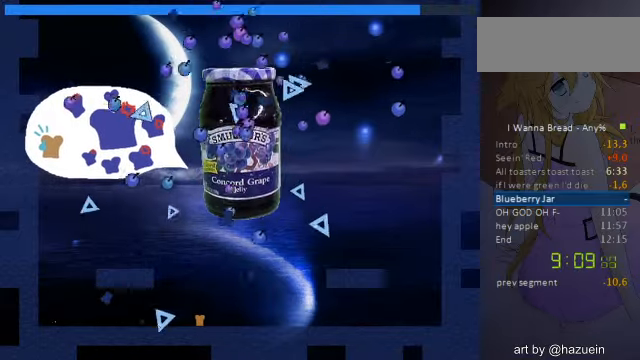
{"keys": [], "events": [[40, "z", "up"], [80, "left", "down"], [360, "left", "up"]]}
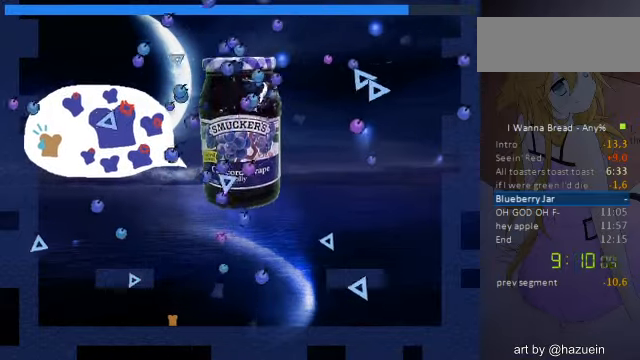
{"keys": [], "events": [[280, "left", "down"], [440, "left", "up"]]}
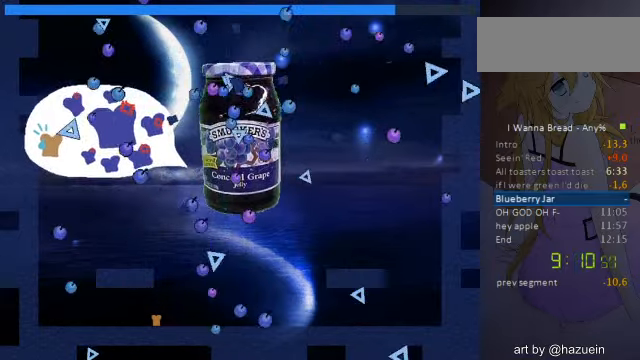
{"keys": [], "events": [[200, "left", "down"], [400, "left", "up"]]}
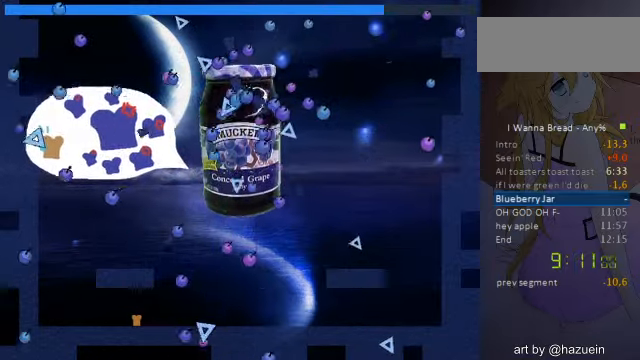
{"keys": ["right"], "events": [[480, "right", "down"]]}
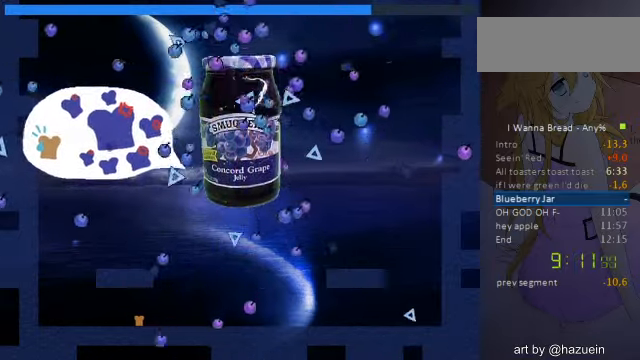
{"keys": [], "events": [[400, "right", "up"]]}
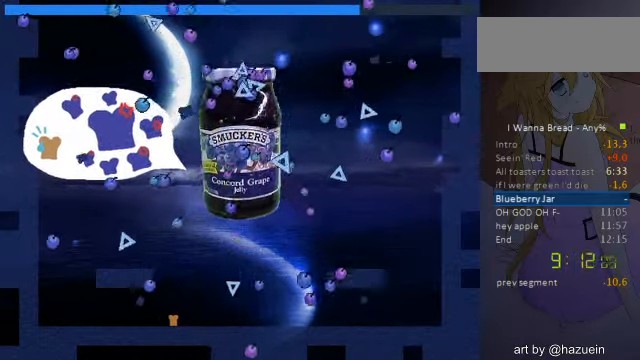
{"keys": ["left"], "events": [[520, "left", "down"]]}
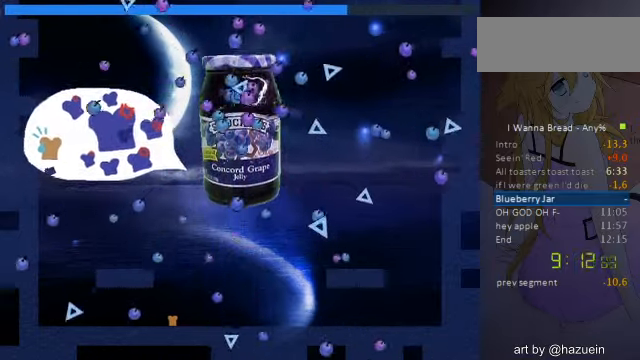
{"keys": [], "events": [[80, "left", "up"]]}
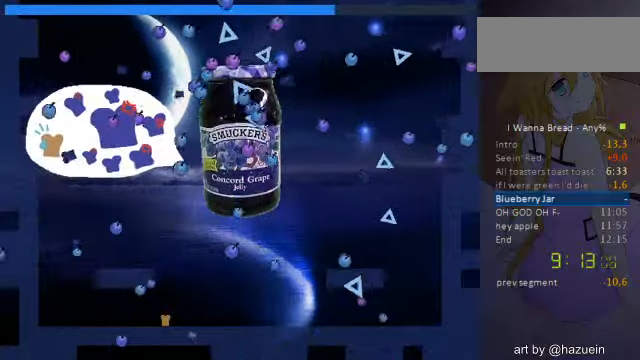
{"keys": [], "events": []}
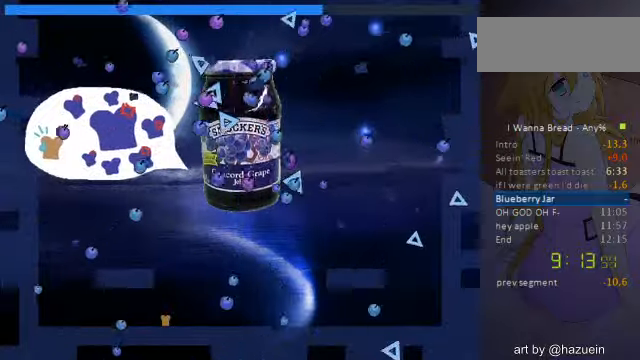
{"keys": [], "events": [[160, "left", "down"], [400, "left", "up"]]}
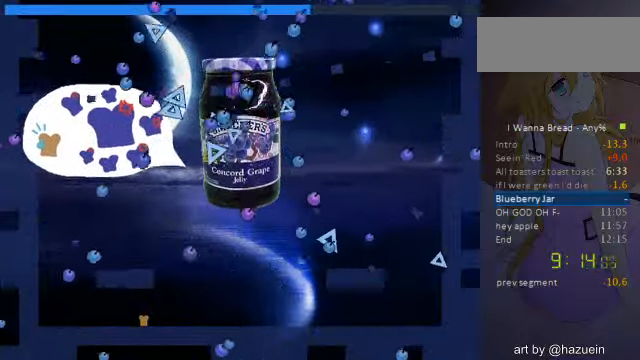
{"keys": [], "events": [[40, "left", "down"], [200, "left", "up"]]}
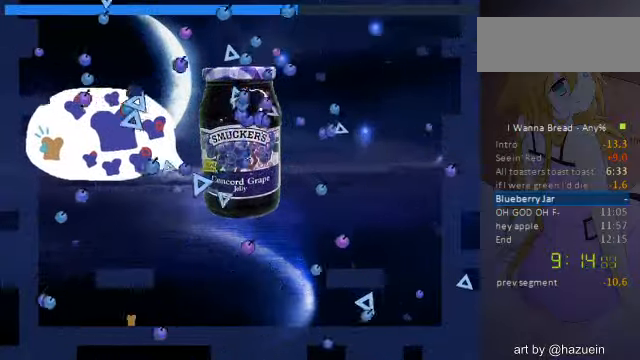
{"keys": [], "events": [[160, "right", "down"], [400, "right", "up"]]}
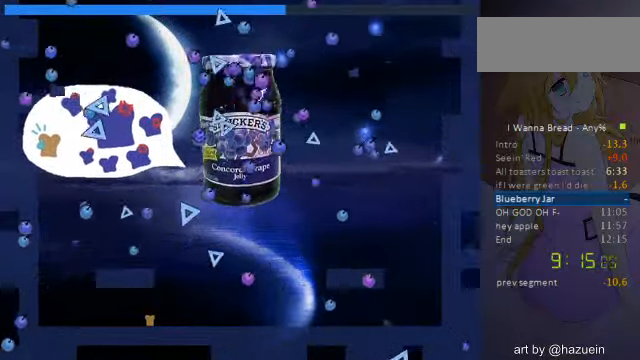
{"keys": ["left"], "events": [[240, "left", "down"], [360, "left", "up"], [440, "left", "down"]]}
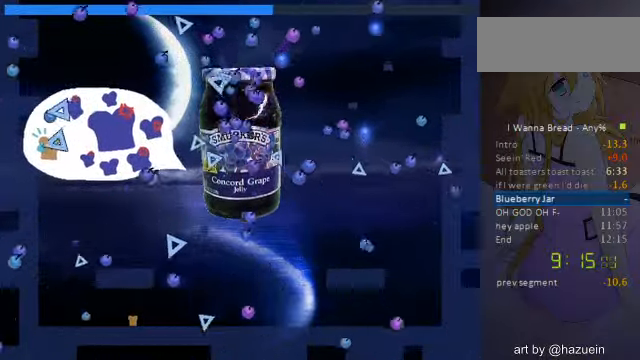
{"keys": [], "events": [[80, "left", "up"], [360, "left", "down"], [480, "left", "up"]]}
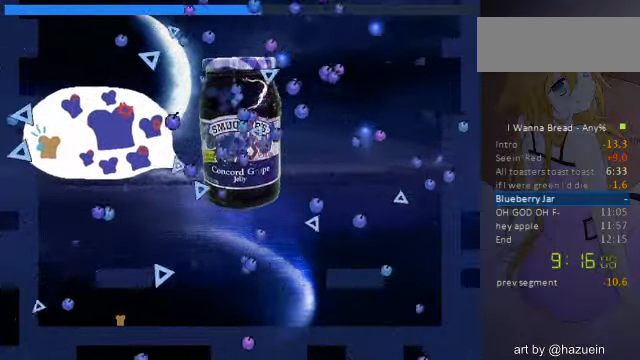
{"keys": ["left"], "events": [[280, "left", "down"], [360, "left", "up"], [520, "left", "down"]]}